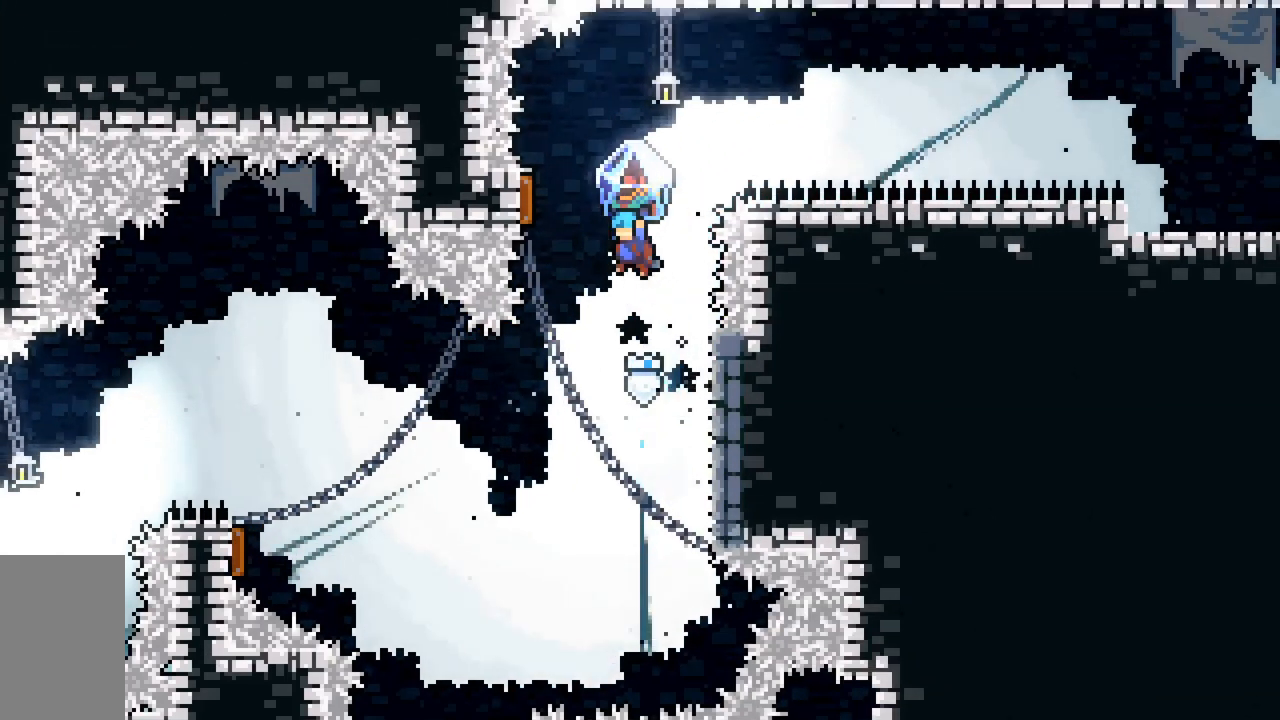
Gameplay with keyboard; each line is a JSON object with the keys held at the frame after it. "events" lists presses ("down") and releases ("up") of "dash", "demo", "down", "grab", "jump", "jump2", "left", "right", "talk" and "up" between this image and that frame as [ms after this image, input, new state], when the widget could be followed in between. No other keys are recorded. Mouse input is not recorded. Key names are as the overlay labels them; some are game actions (e.g. jump) rather than physical keys.
{"keys": ["grab", "jump2", "right", "up"], "events": [[17, "dash", "up"], [333, "right", "down"], [383, "left", "up"]]}
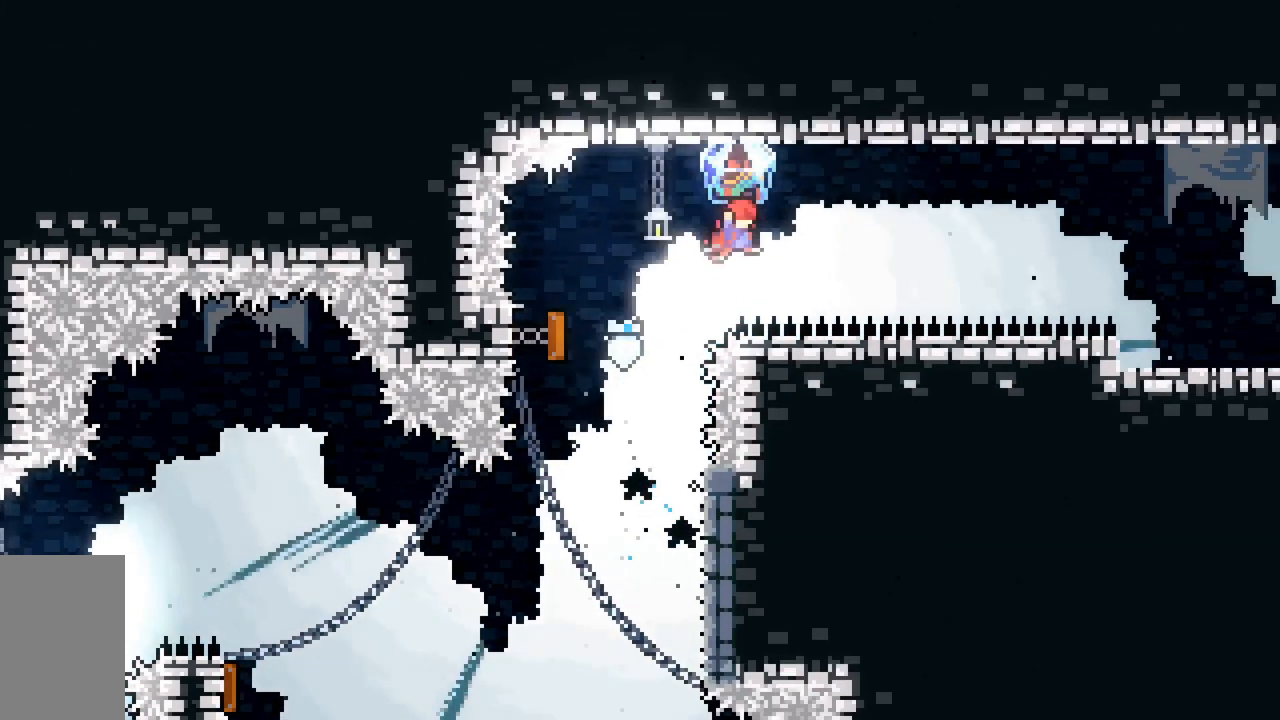
{"keys": ["dash", "grab", "jump2", "right"], "events": [[117, "grab", "up"], [117, "up", "up"], [267, "dash", "down"], [500, "grab", "down"]]}
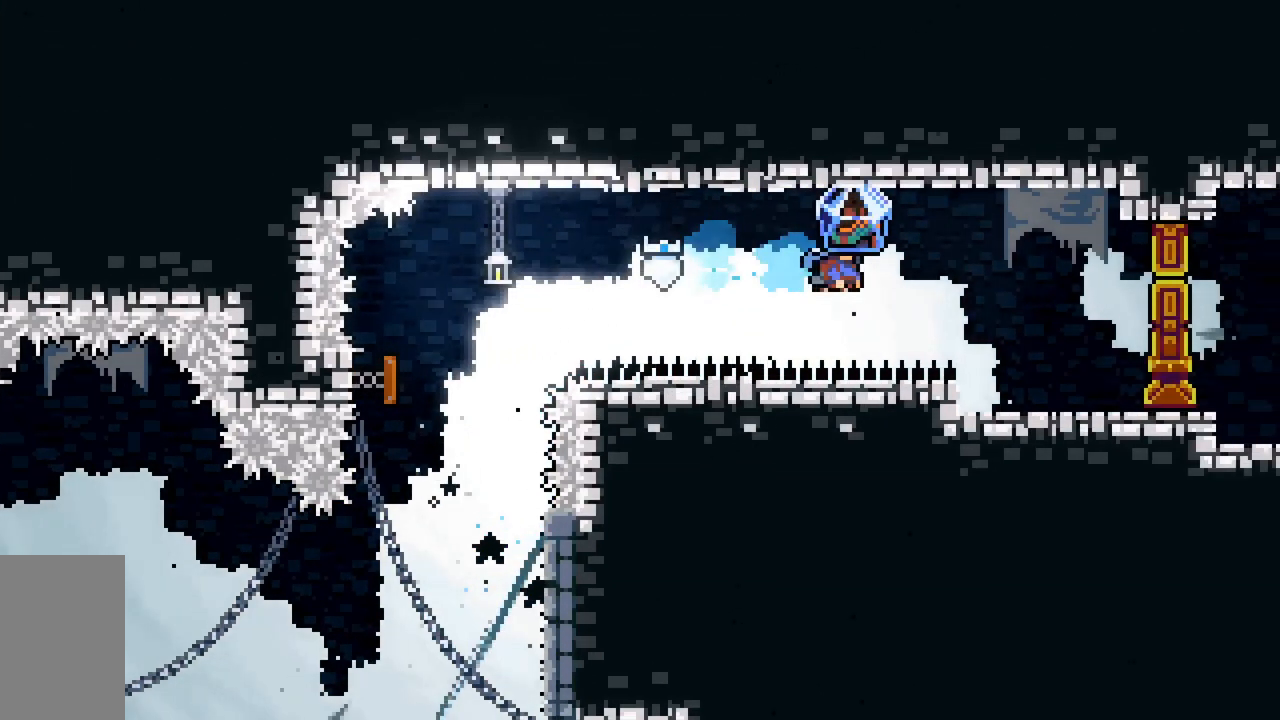
{"keys": ["grab", "right"], "events": [[467, "dash", "up"], [467, "jump2", "up"]]}
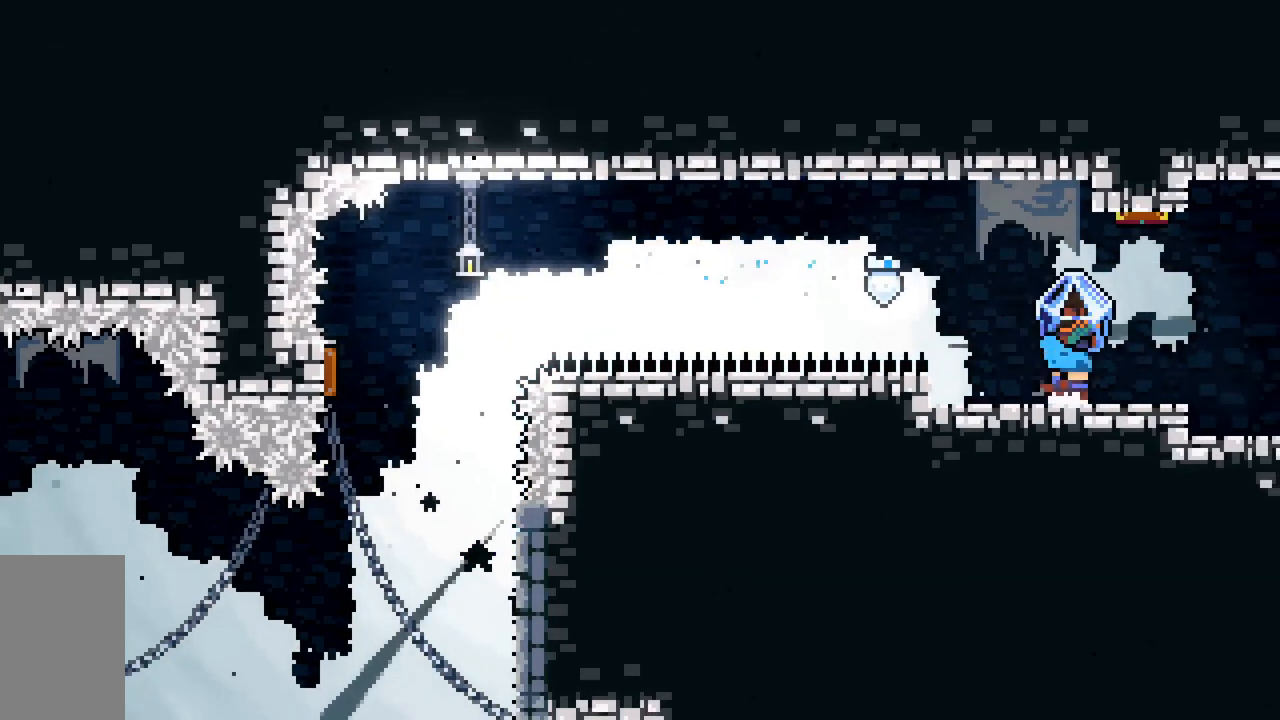
{"keys": ["grab", "right"], "events": [[50, "jump2", "down"], [100, "jump2", "up"]]}
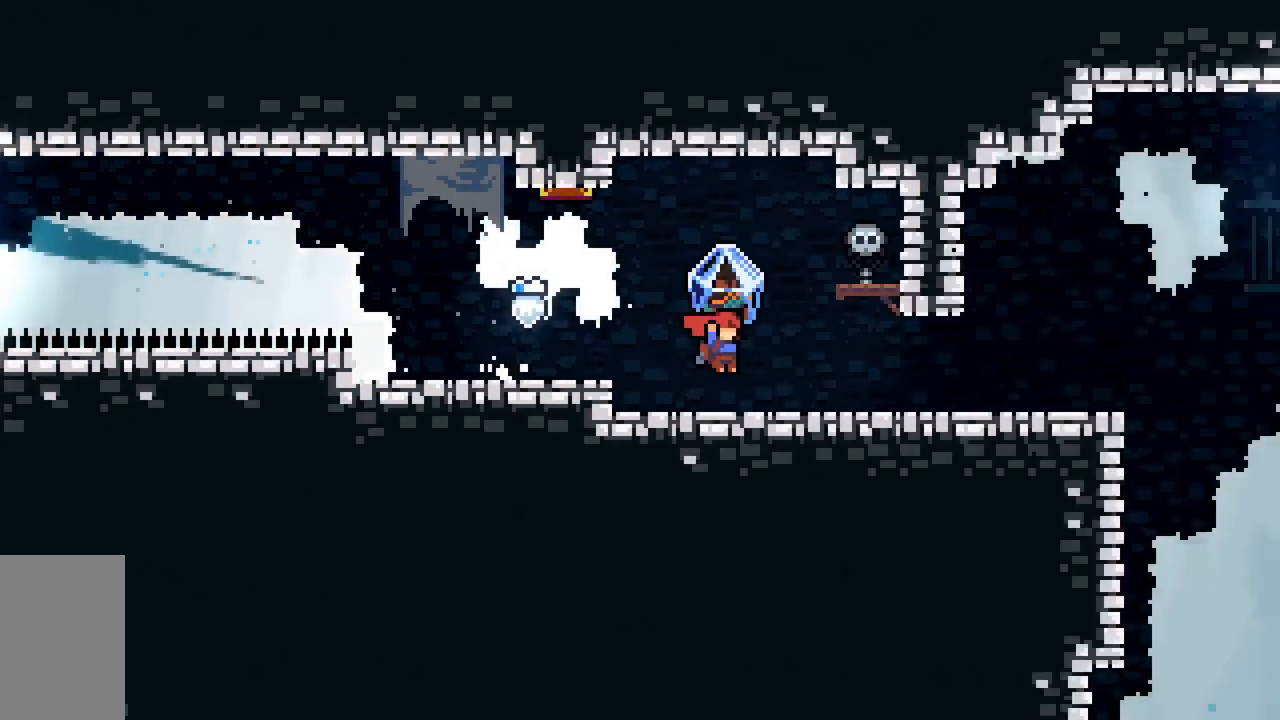
{"keys": ["grab", "right"], "events": []}
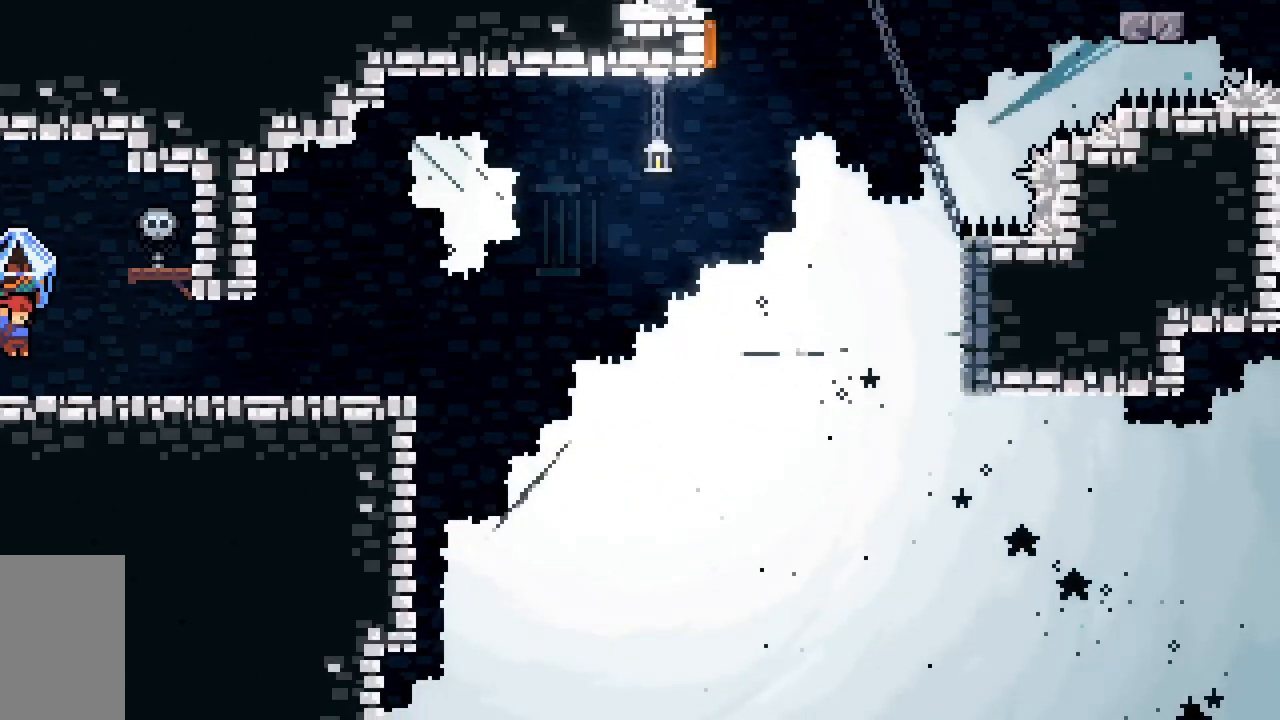
{"keys": ["grab", "right"], "events": []}
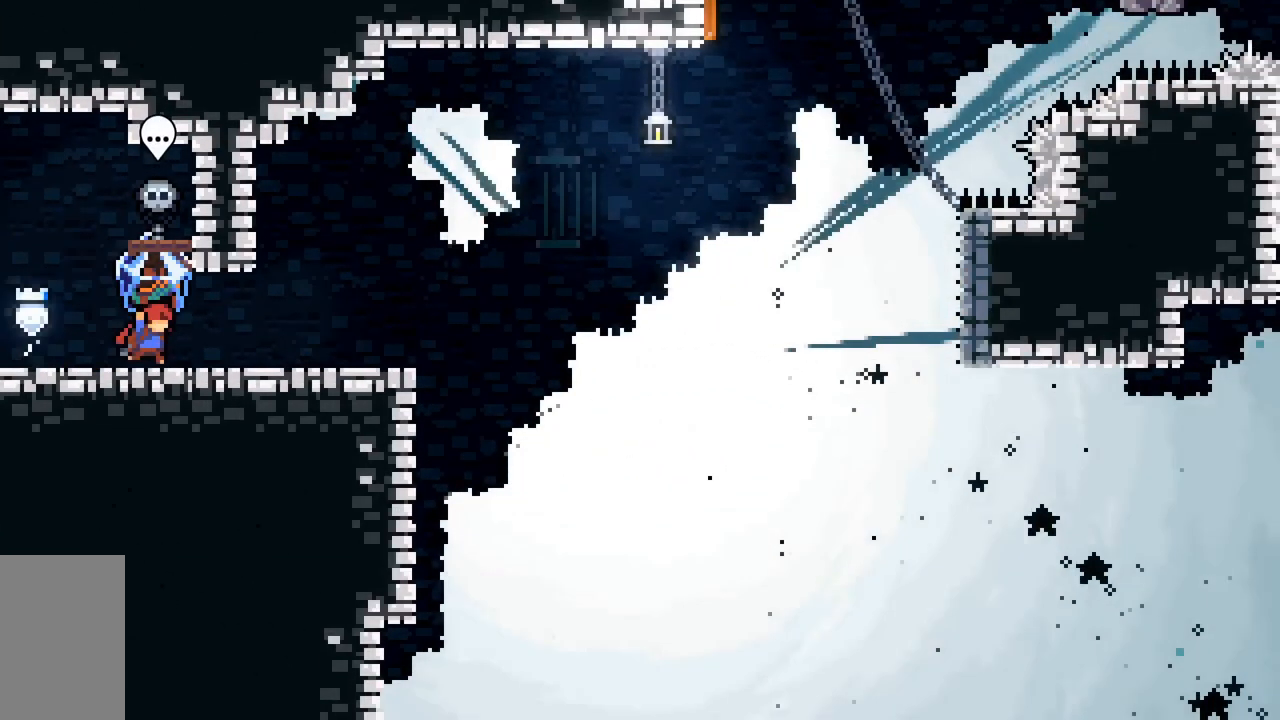
{"keys": ["grab", "right"], "events": []}
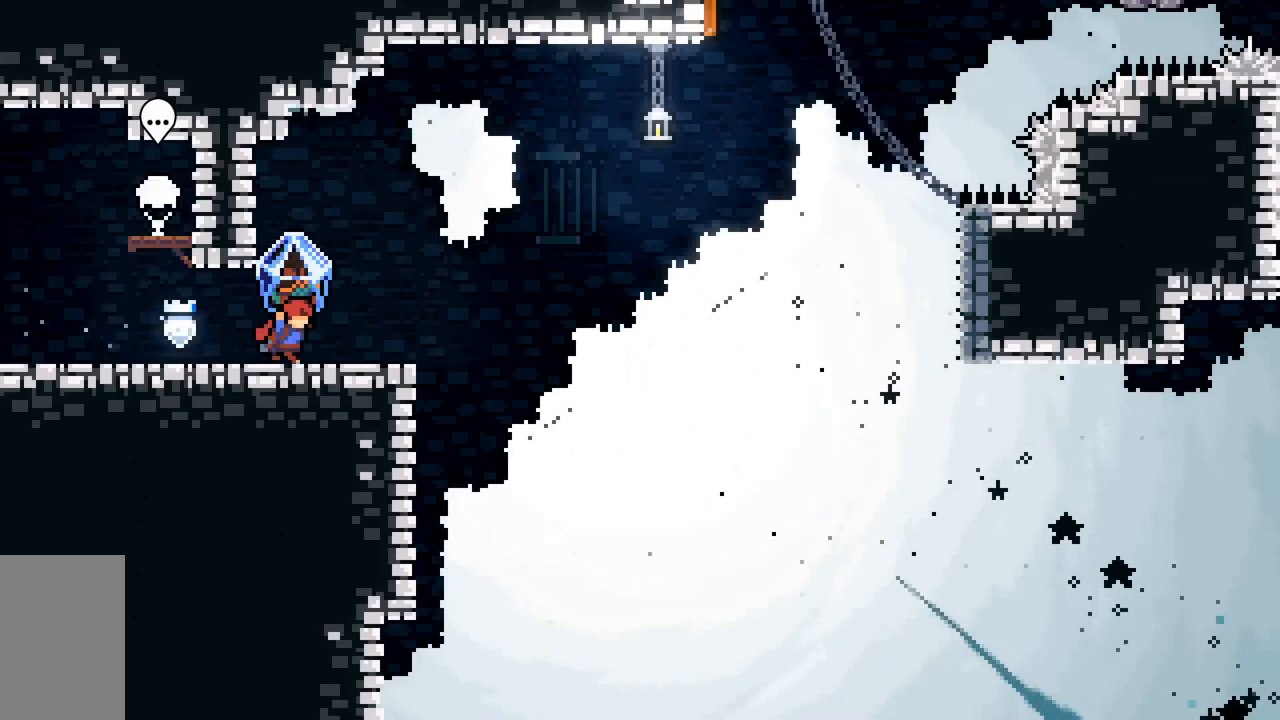
{"keys": ["left"], "events": [[267, "right", "up"], [317, "down", "down"], [367, "down", "up"], [367, "grab", "up"], [367, "left", "down"]]}
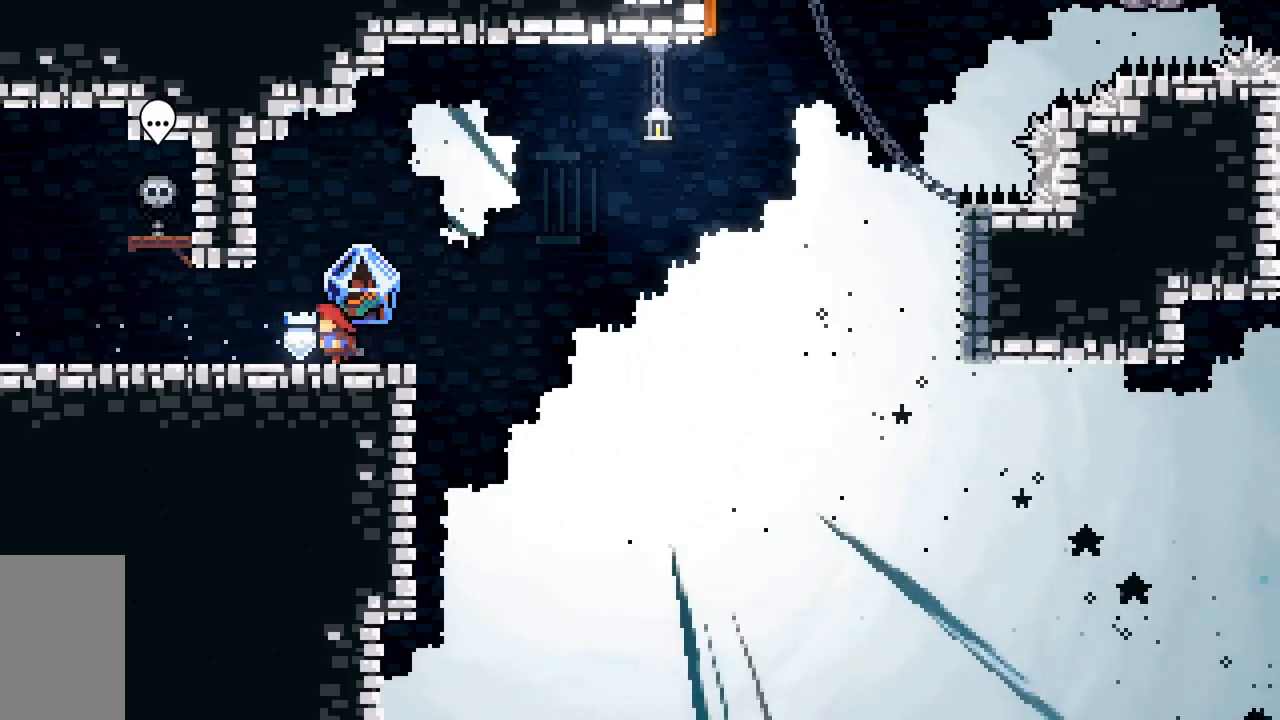
{"keys": ["dash", "down", "grab", "left", "right"], "events": [[333, "dash", "down"], [333, "down", "down"], [333, "grab", "down"], [467, "right", "down"]]}
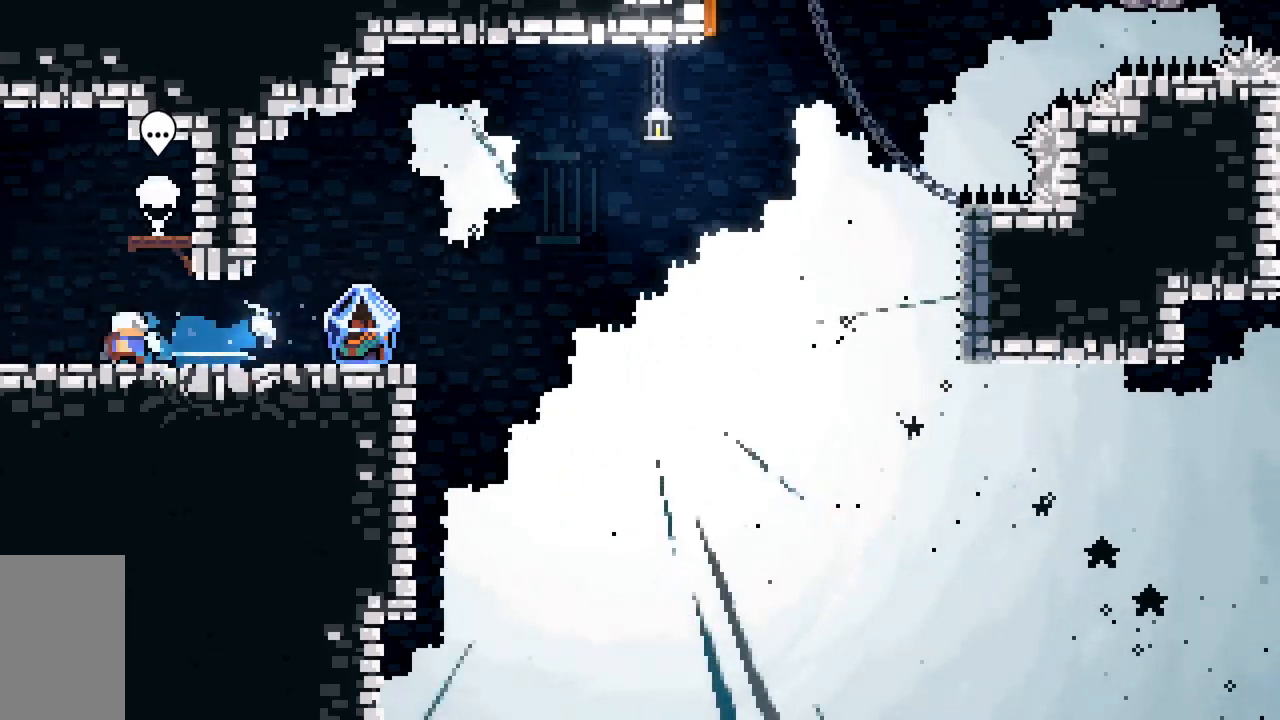
{"keys": ["dash", "grab", "jump2", "right"], "events": [[17, "jump2", "down"], [17, "left", "up"], [50, "dash", "up"], [100, "dash", "down"], [100, "jump2", "up"], [333, "down", "up"], [483, "jump2", "down"]]}
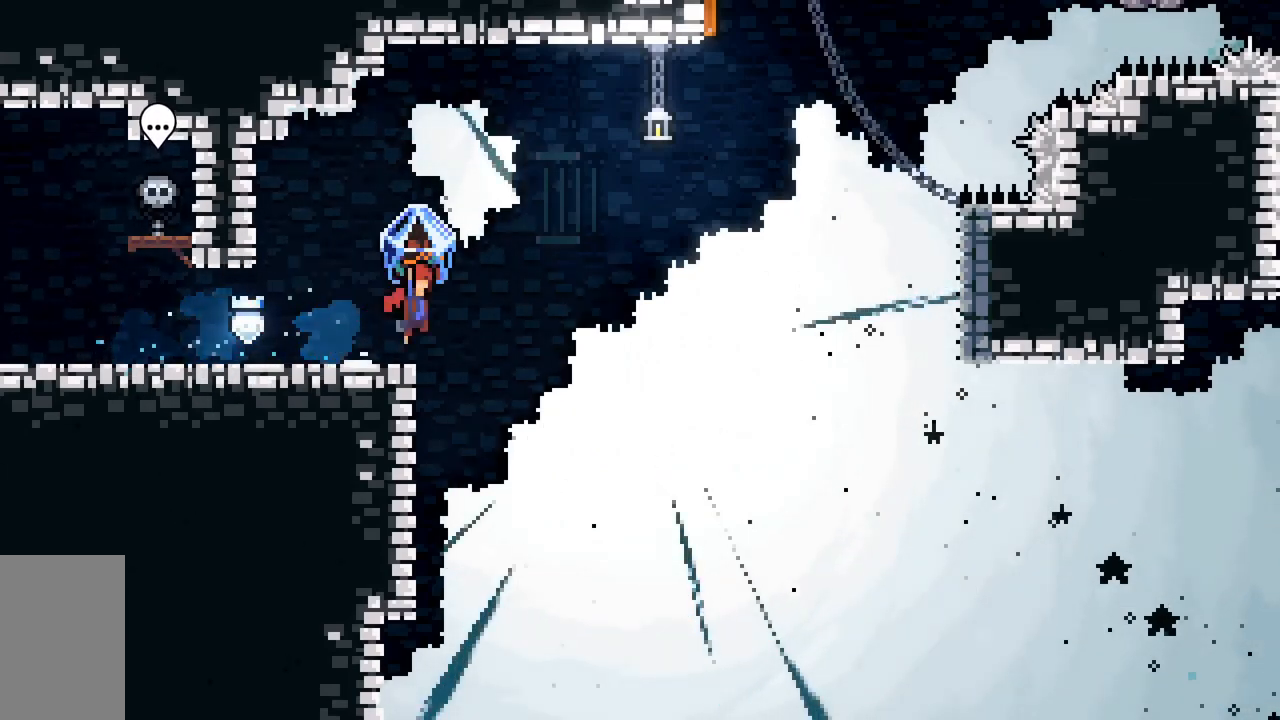
{"keys": ["grab", "jump2", "left"], "events": [[350, "dash", "up"], [400, "jump2", "up"], [450, "jump2", "down"], [450, "left", "down"], [450, "right", "up"]]}
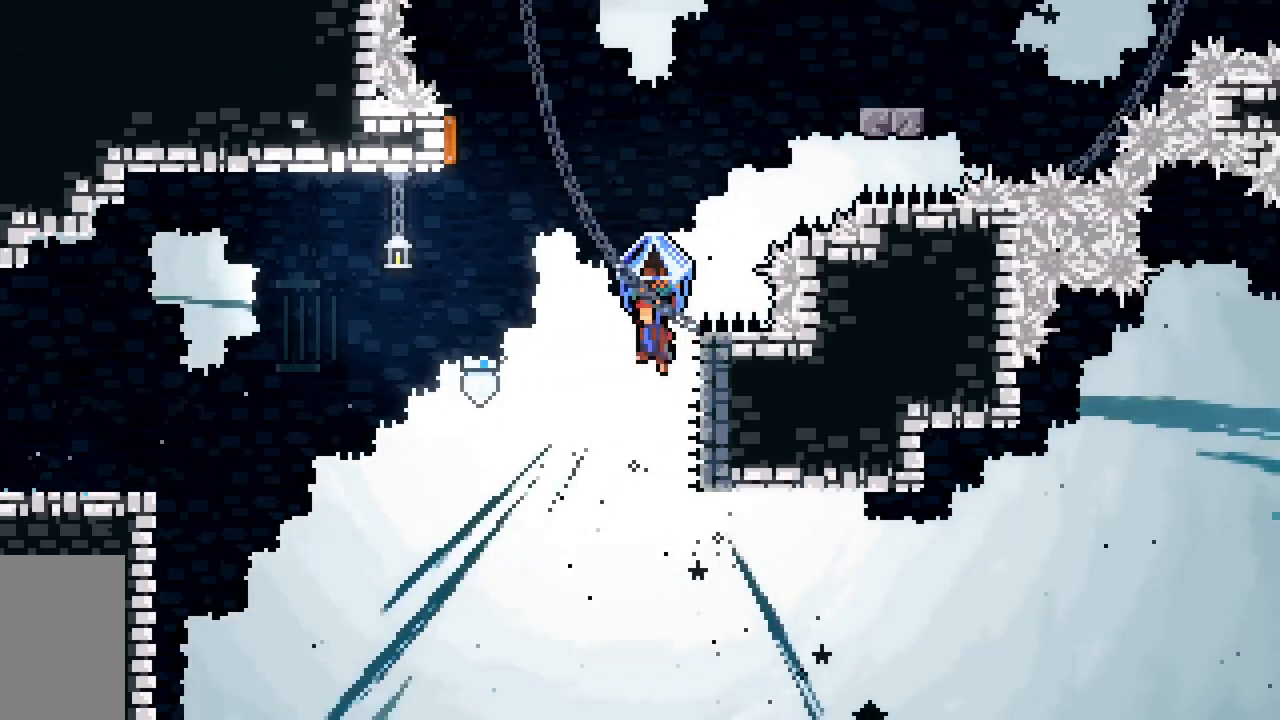
{"keys": ["dash", "jump2", "up"], "events": [[183, "down", "down"], [233, "left", "up"], [283, "grab", "up"], [367, "down", "up"], [400, "up", "down"], [417, "dash", "down"]]}
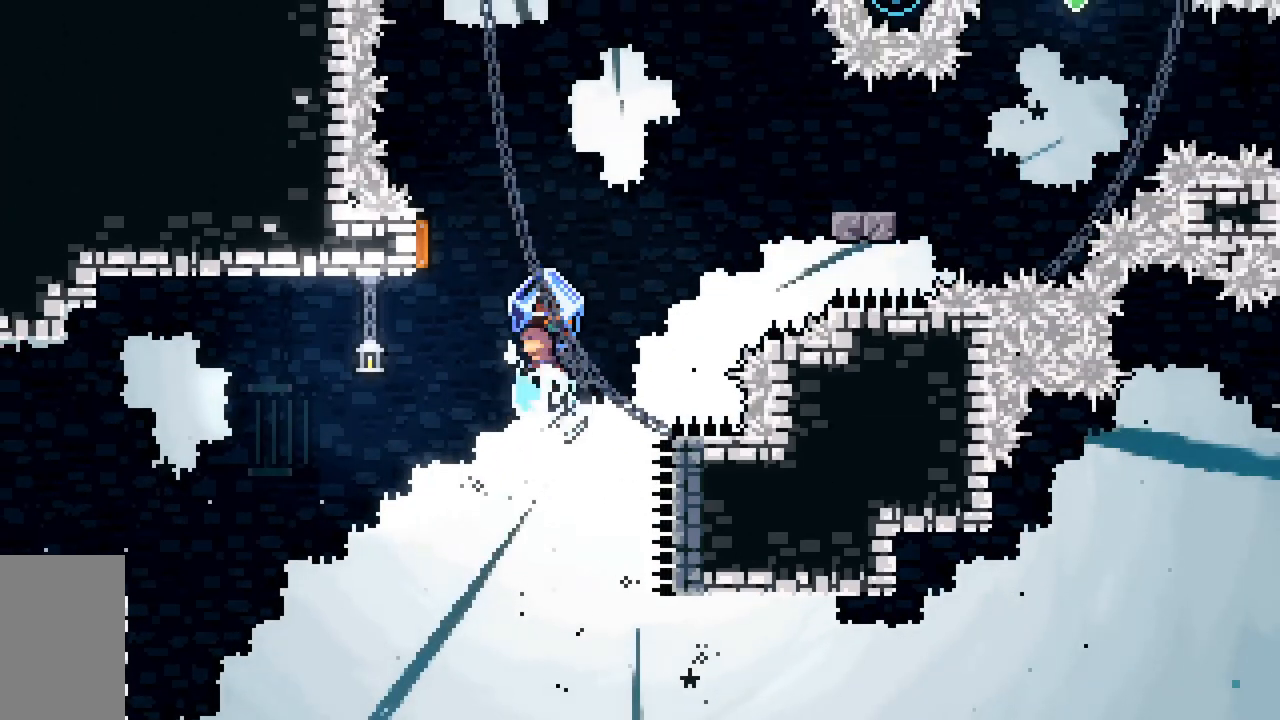
{"keys": ["grab", "jump2", "left", "up"], "events": [[67, "grab", "down"], [200, "left", "down"], [350, "dash", "up"]]}
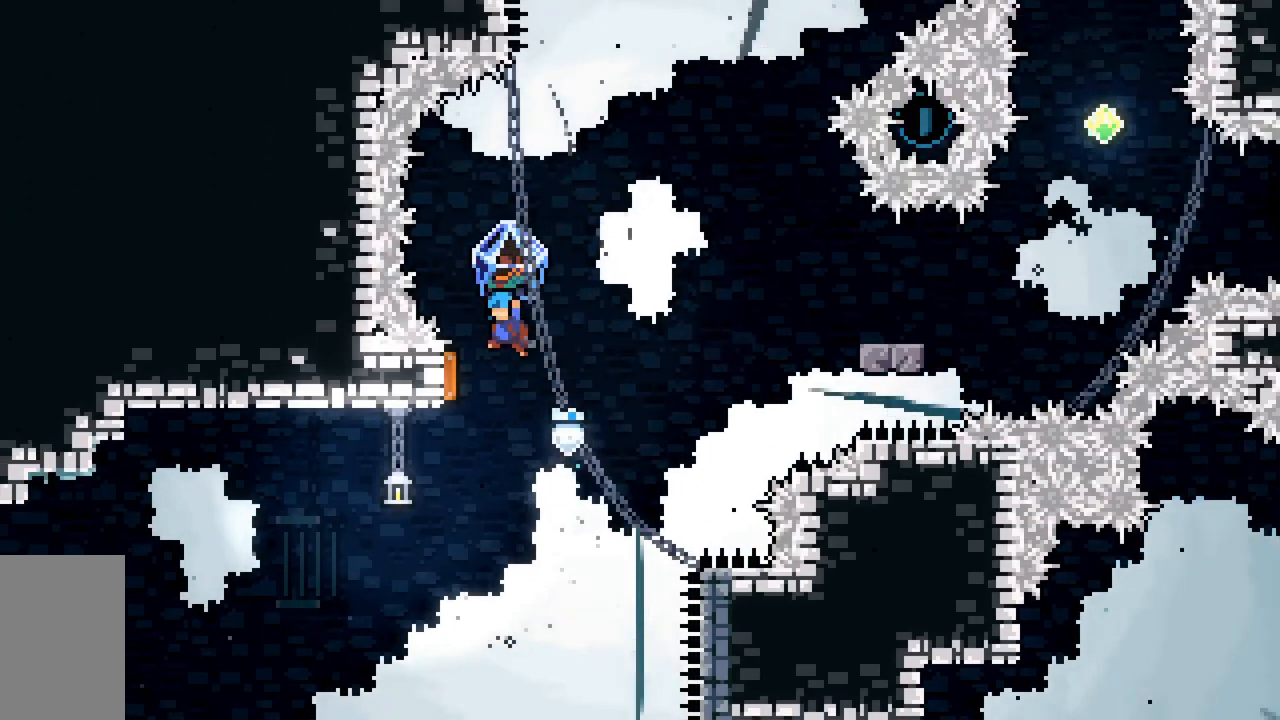
{"keys": ["right"], "events": [[167, "right", "down"], [217, "left", "up"], [450, "grab", "up"], [450, "jump2", "up"], [450, "up", "up"]]}
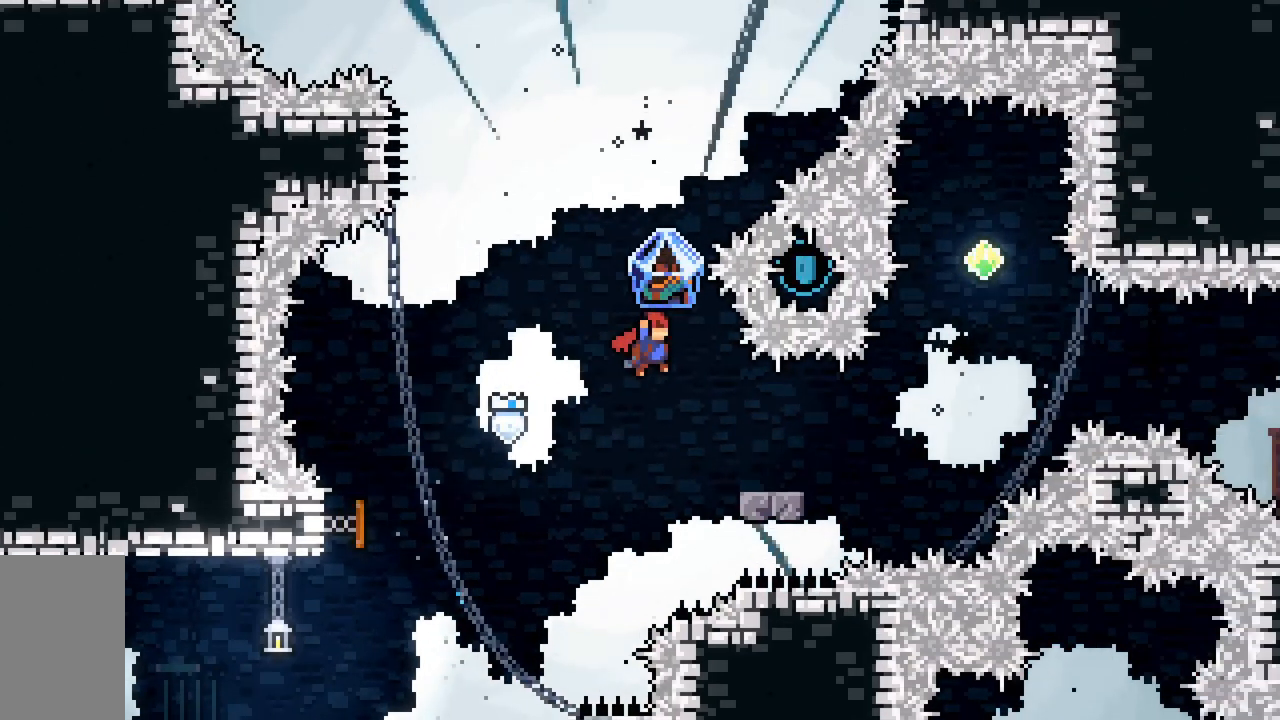
{"keys": ["jump2", "up"], "events": [[50, "down", "down"], [83, "dash", "down"], [317, "jump2", "down"], [367, "down", "up"], [417, "dash", "up"], [467, "right", "up"], [467, "up", "down"]]}
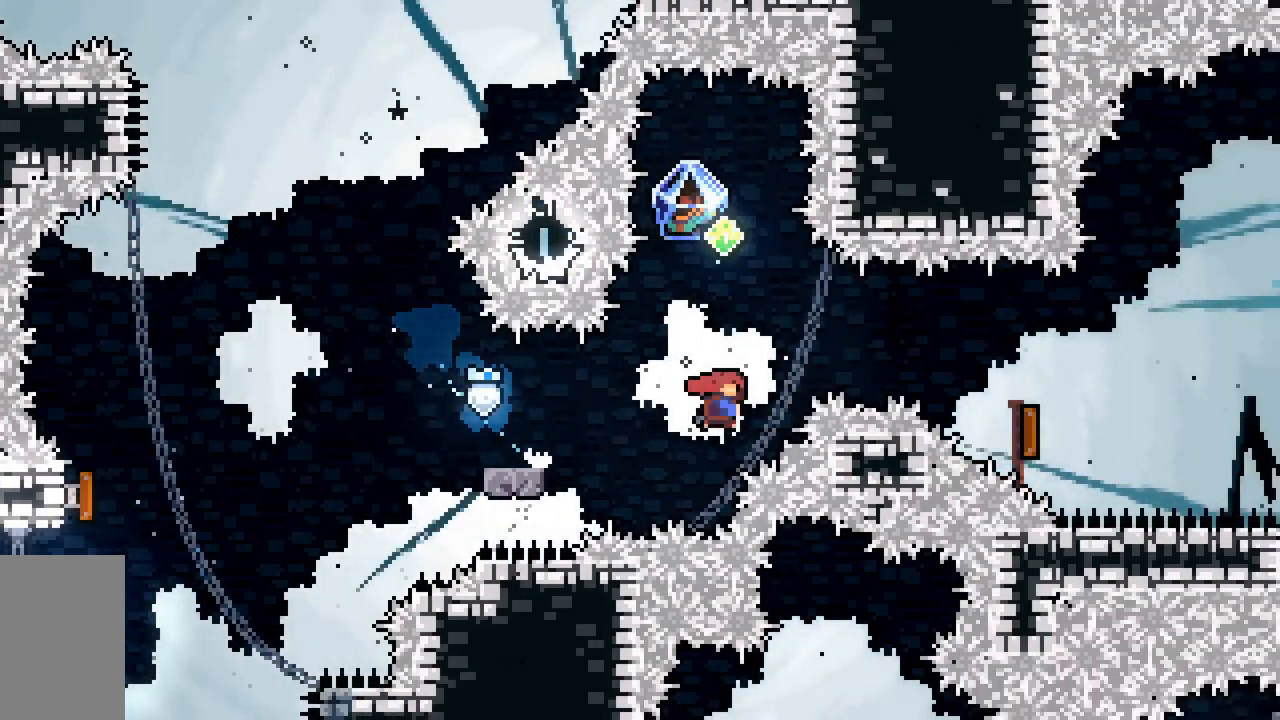
{"keys": ["grab", "jump2"], "events": [[17, "dash", "down"], [67, "grab", "down"], [300, "right", "down"], [383, "dash", "up"], [483, "right", "up"], [483, "up", "up"]]}
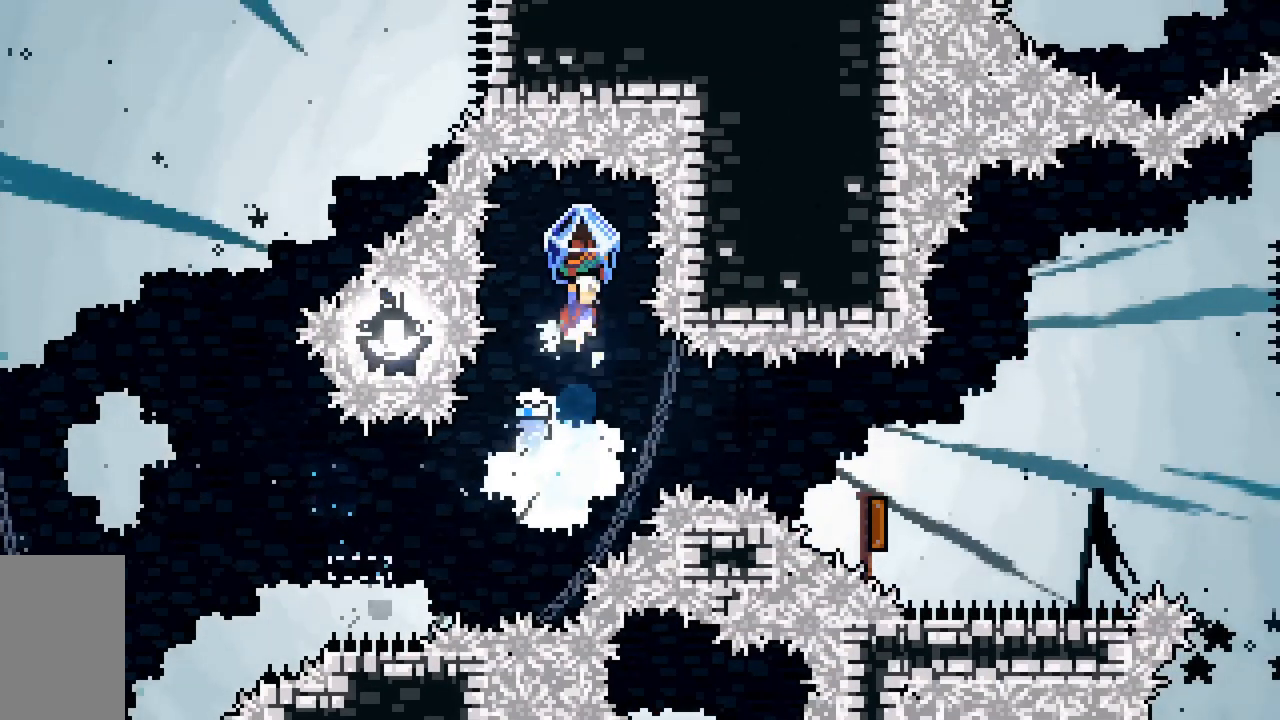
{"keys": ["grab", "jump2"], "events": [[350, "right", "down"], [400, "right", "up"]]}
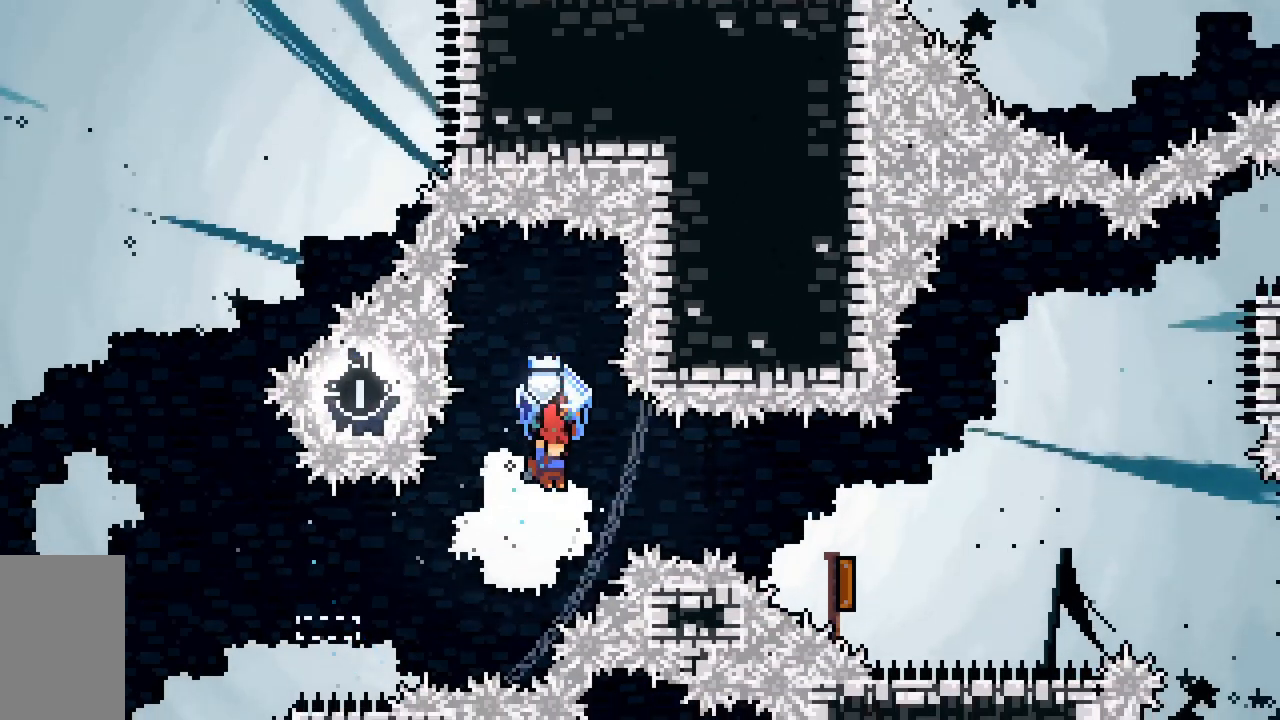
{"keys": ["dash", "jump2", "right", "up"], "events": [[133, "right", "down"], [133, "up", "down"], [183, "grab", "up"], [233, "dash", "down"]]}
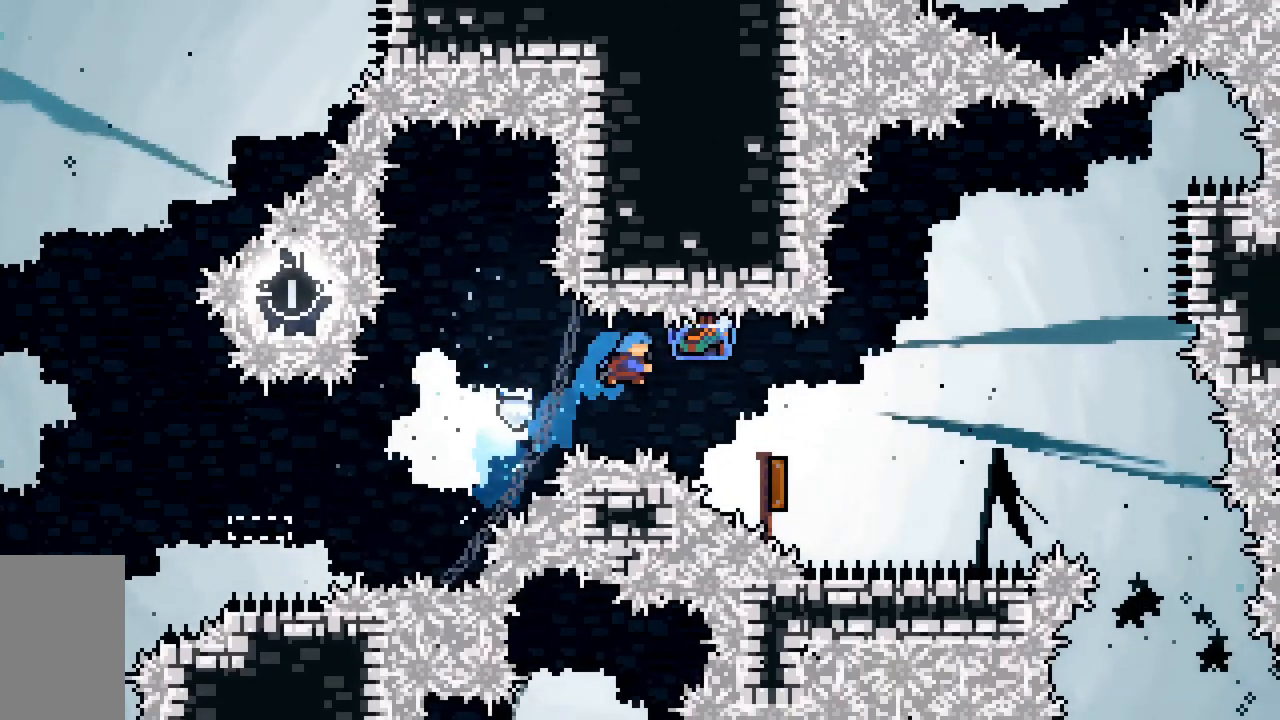
{"keys": ["grab", "jump2", "right", "up"], "events": [[17, "dash", "up"], [333, "grab", "down"]]}
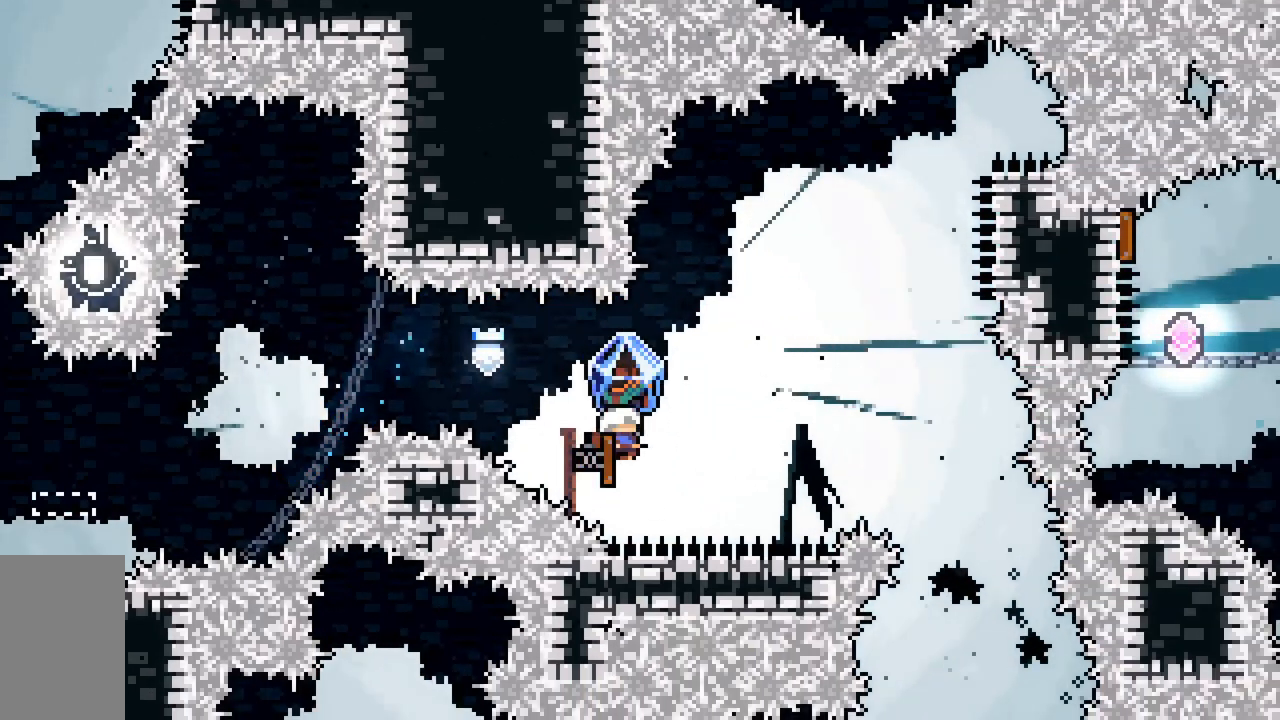
{"keys": ["grab", "jump2"], "events": [[450, "right", "up"], [450, "up", "up"]]}
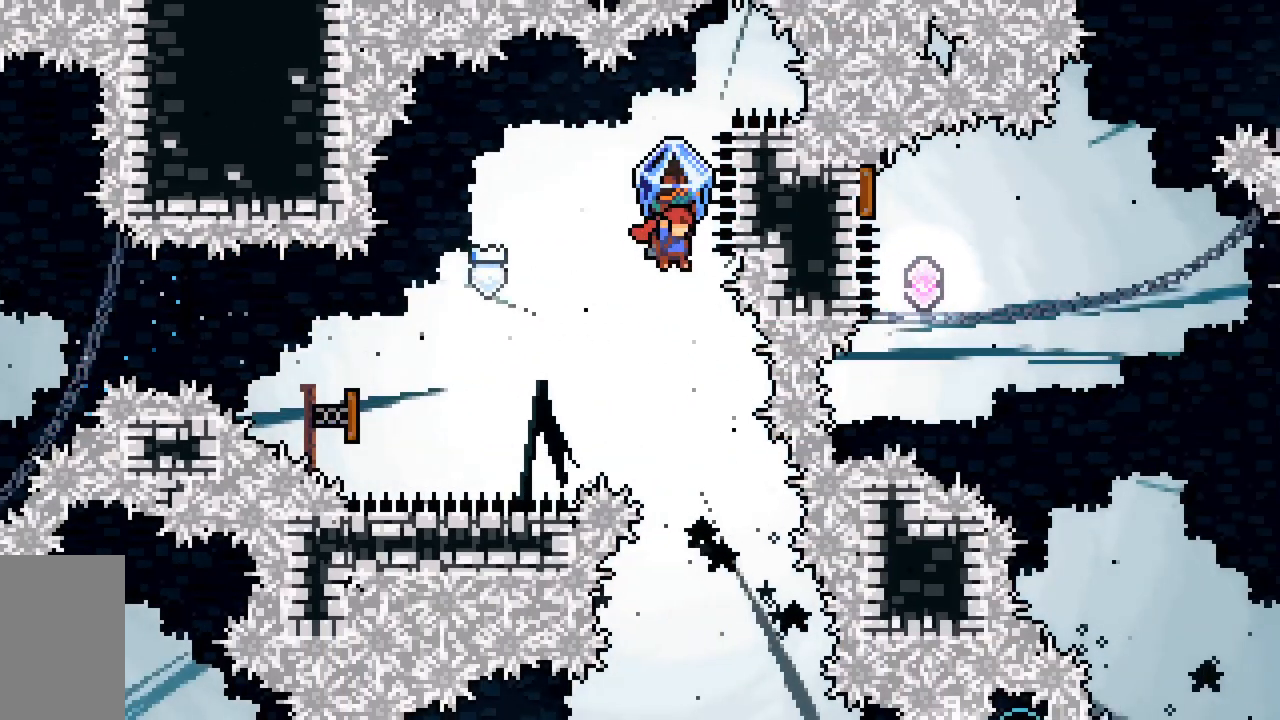
{"keys": ["grab", "jump2", "right"], "events": [[133, "right", "down"], [233, "right", "up"], [467, "right", "down"]]}
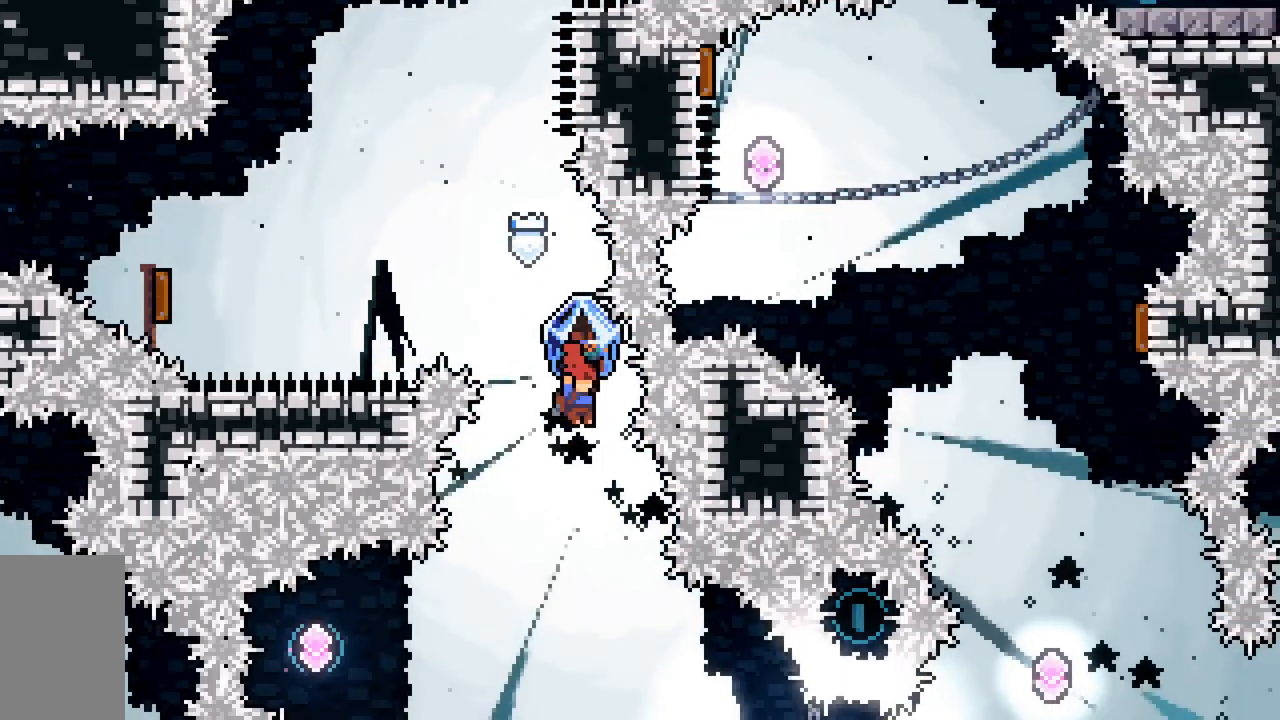
{"keys": ["dash", "jump2", "left"], "events": [[50, "right", "up"], [150, "grab", "up"], [333, "dash", "down"], [333, "left", "down"]]}
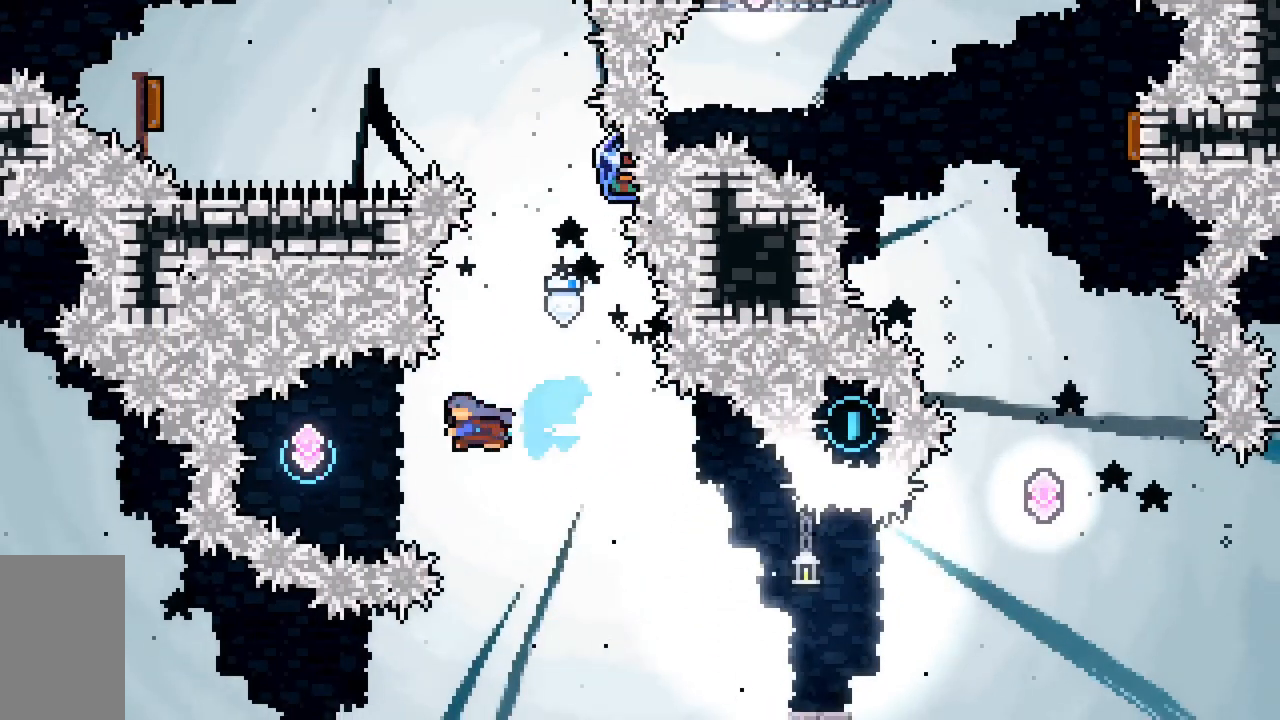
{"keys": ["dash", "grab", "jump2", "right"], "events": [[117, "dash", "up"], [167, "left", "up"], [217, "right", "down"], [267, "dash", "down"], [450, "grab", "down"]]}
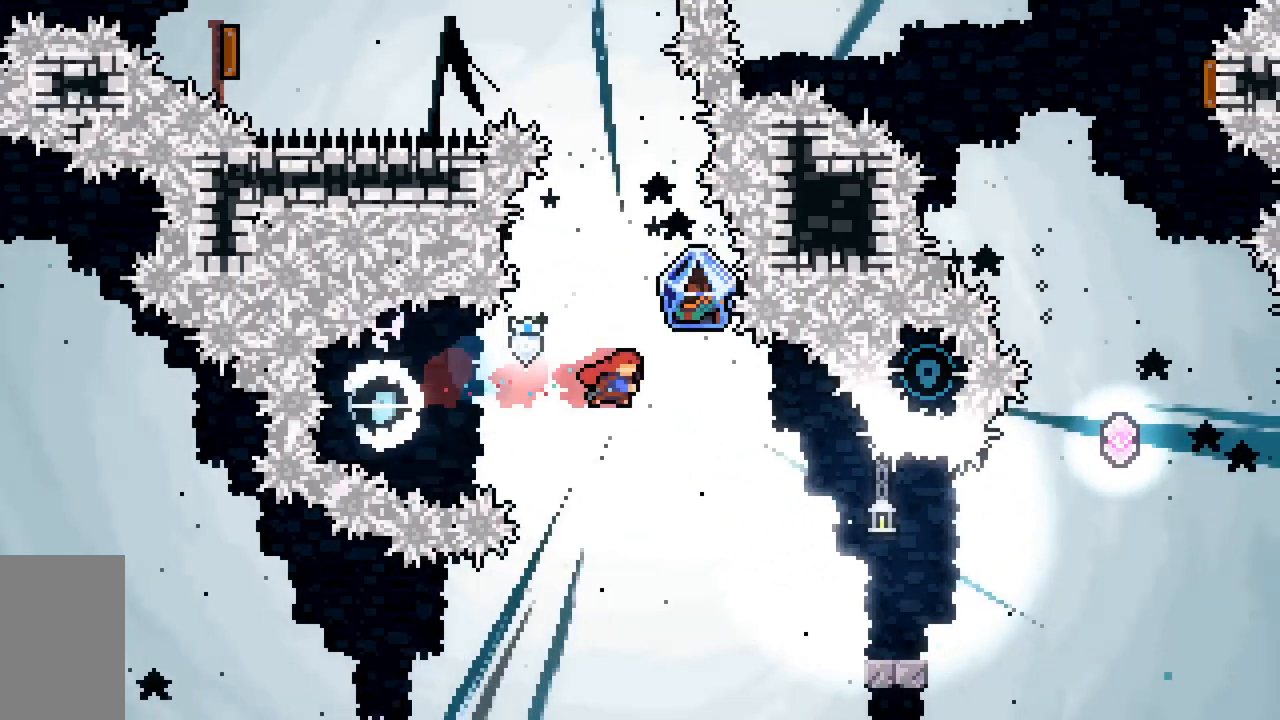
{"keys": ["grab", "jump2", "right"], "events": [[183, "dash", "up"]]}